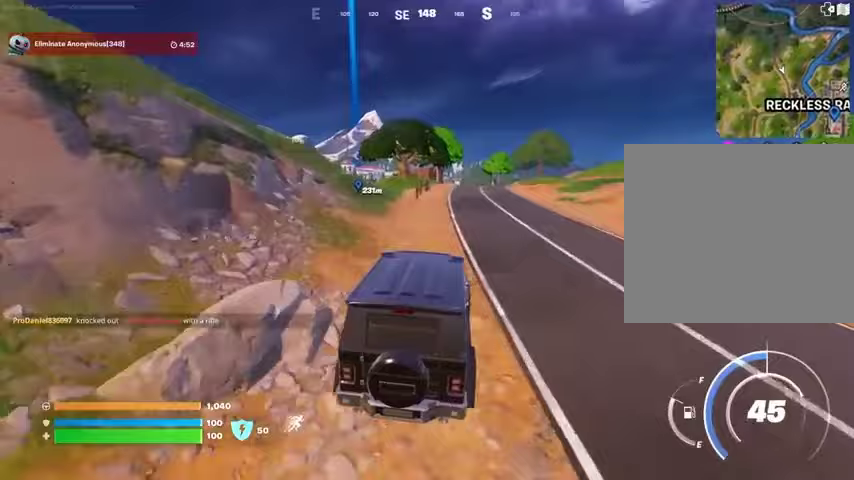
Gameplay with a controller (PlayStation layout); each line is a JSON object with the inputs held at the frame after it. "events" lists button and stick changes between this image and that frame as [ms after this image, input, new state], when the widget could be followed in between. Not read: L1 R1.
{"buttons": [], "left_stick": "up", "right_stick": "center", "events": []}
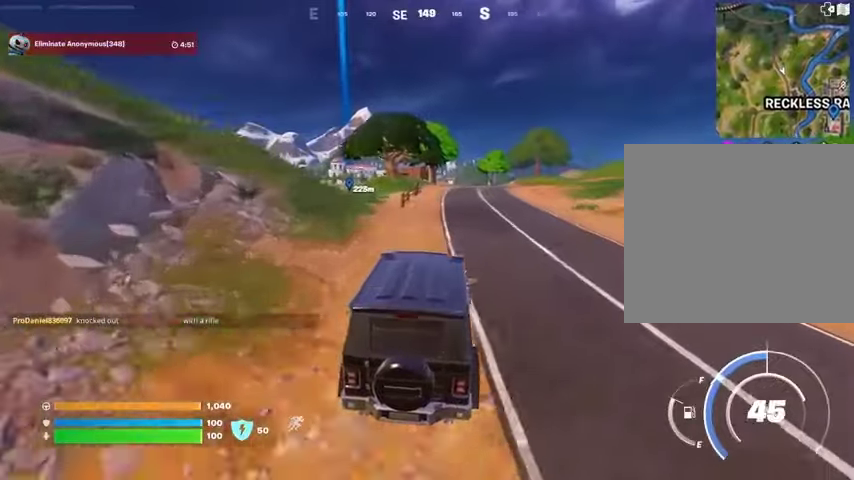
{"buttons": [], "left_stick": "up", "right_stick": "center", "events": []}
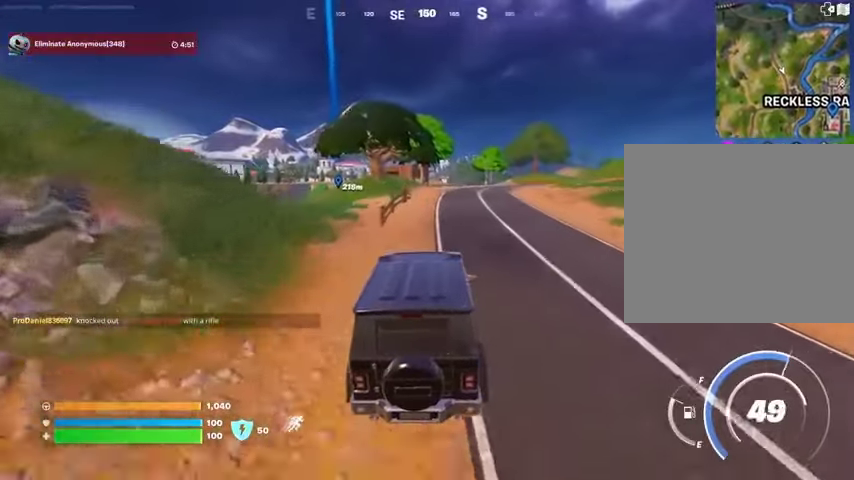
{"buttons": [], "left_stick": "up-right", "right_stick": "center", "events": [[200, "left_stick", "up-right"]]}
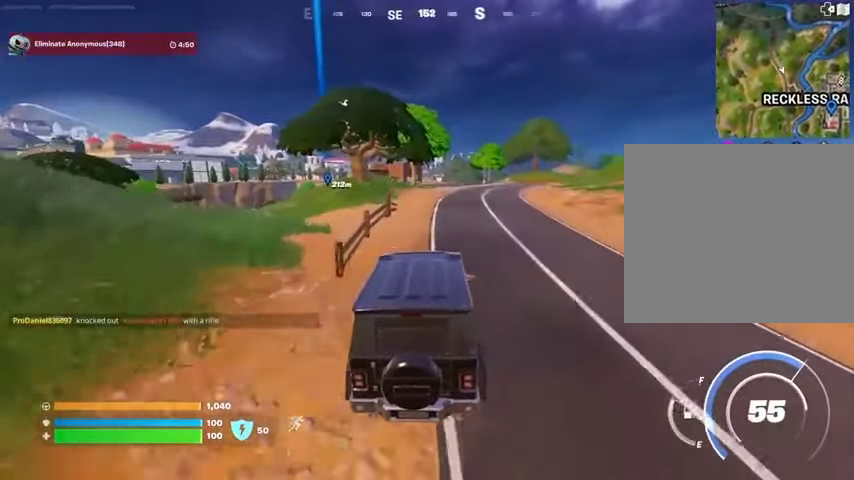
{"buttons": [], "left_stick": "up-right", "right_stick": "center", "events": []}
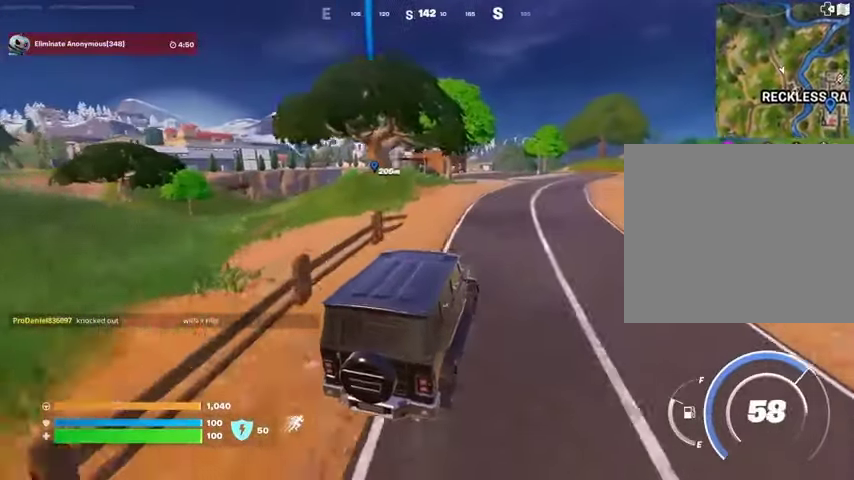
{"buttons": [], "left_stick": "up", "right_stick": "center", "events": [[500, "left_stick", "up"]]}
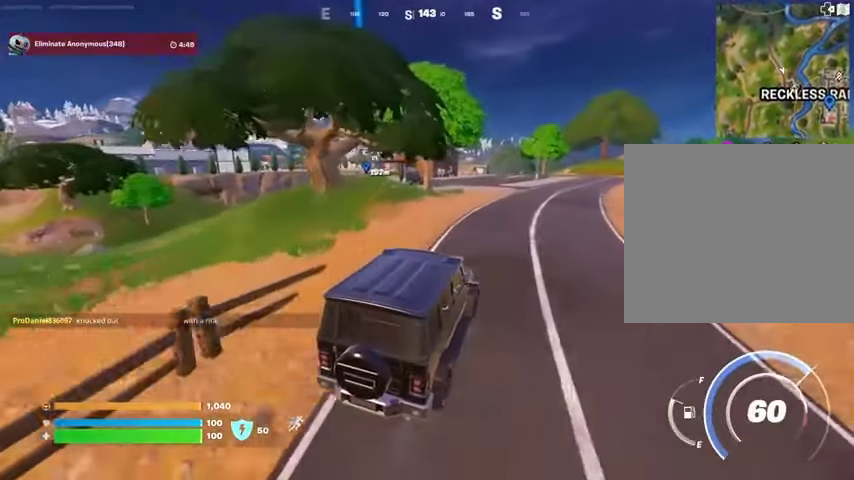
{"buttons": [], "left_stick": "up", "right_stick": "center", "events": []}
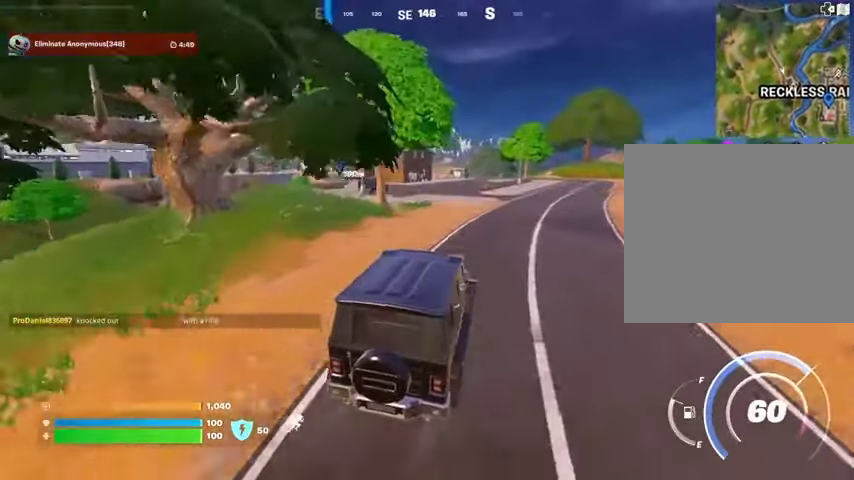
{"buttons": [], "left_stick": "up", "right_stick": "center", "events": []}
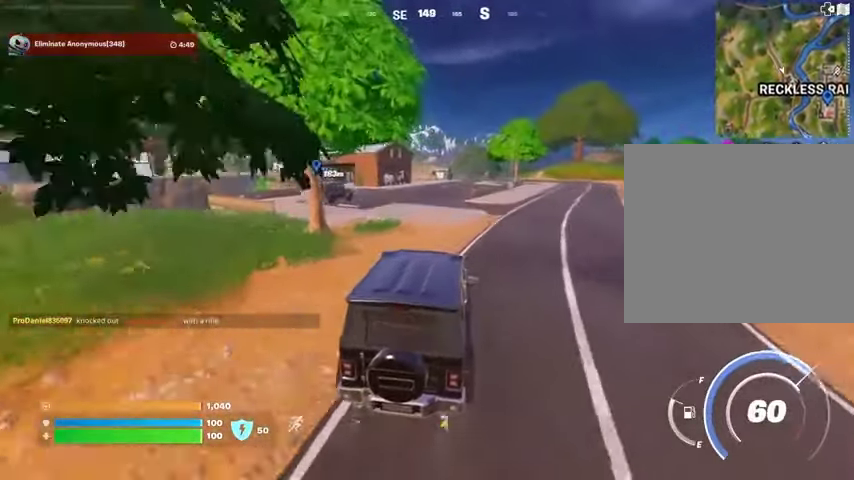
{"buttons": [], "left_stick": "up", "right_stick": "center", "events": []}
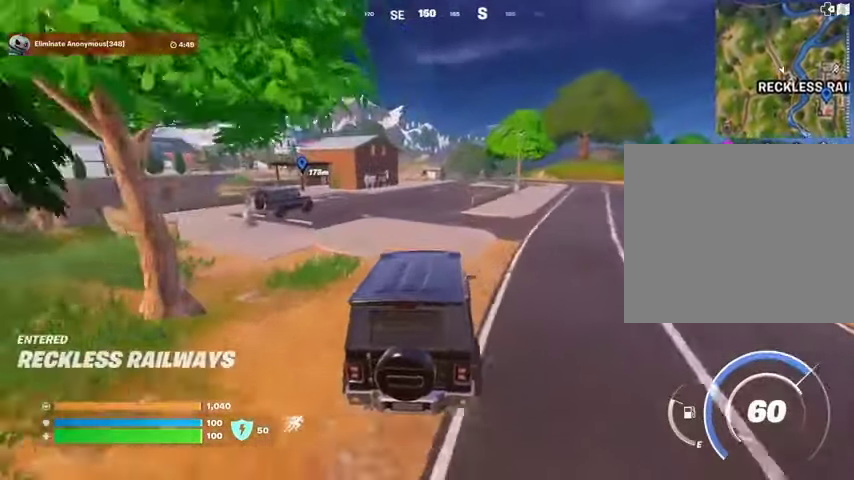
{"buttons": [], "left_stick": "up", "right_stick": "center", "events": []}
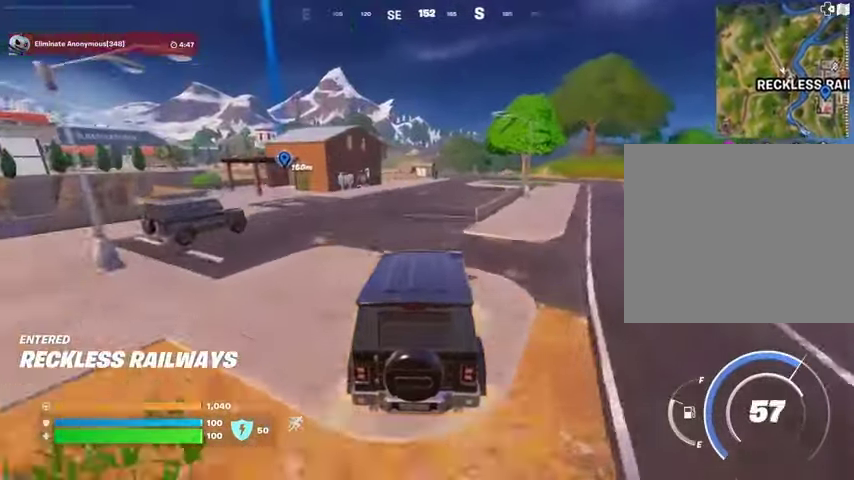
{"buttons": [], "left_stick": "up-right", "right_stick": "center", "events": [[433, "left_stick", "up-right"]]}
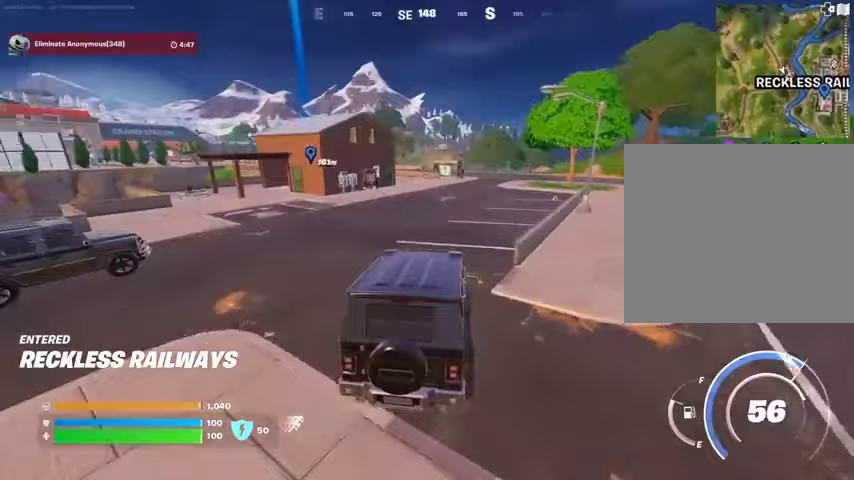
{"buttons": [], "left_stick": "up-right", "right_stick": "center", "events": []}
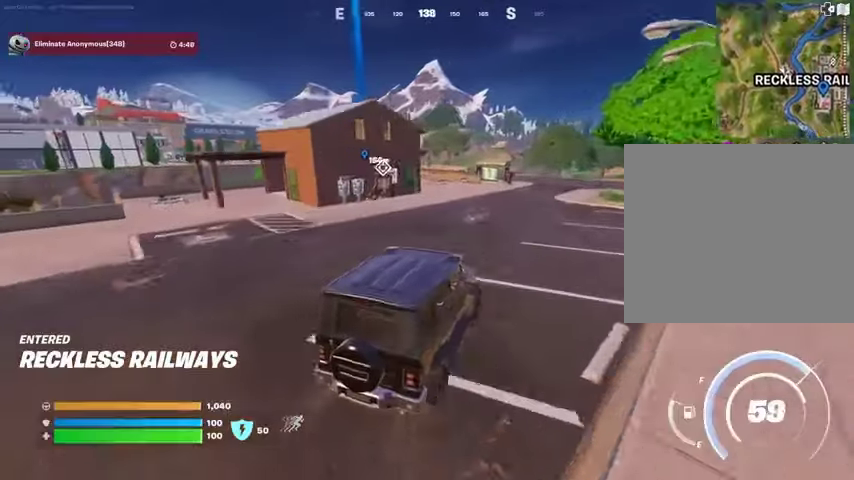
{"buttons": [], "left_stick": "up-right", "right_stick": "center", "events": []}
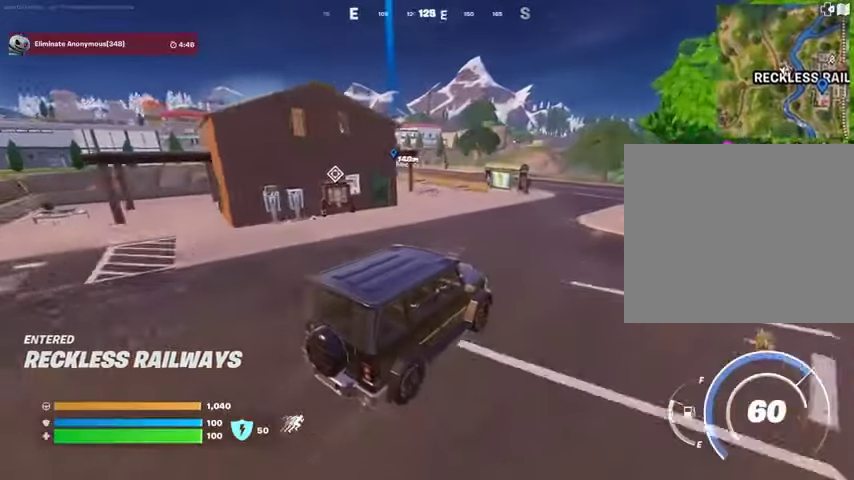
{"buttons": [], "left_stick": "up", "right_stick": "center", "events": [[500, "left_stick", "up"]]}
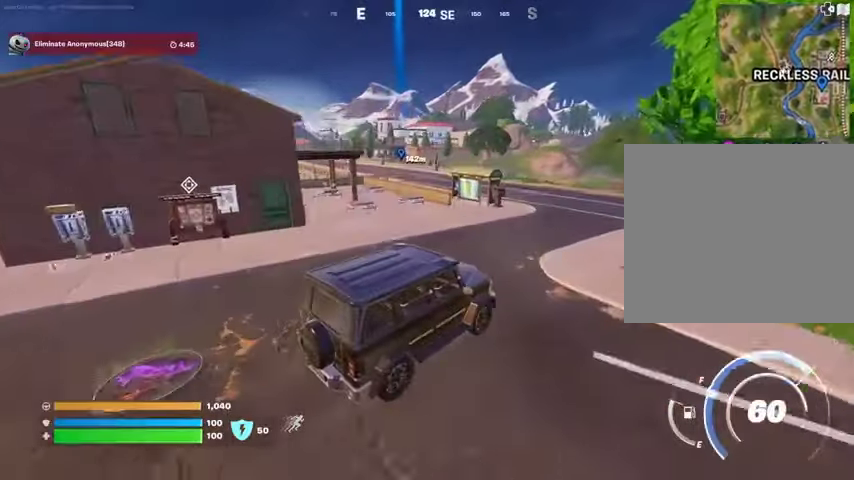
{"buttons": [], "left_stick": "up-left", "right_stick": "center", "events": [[100, "left_stick", "up-left"]]}
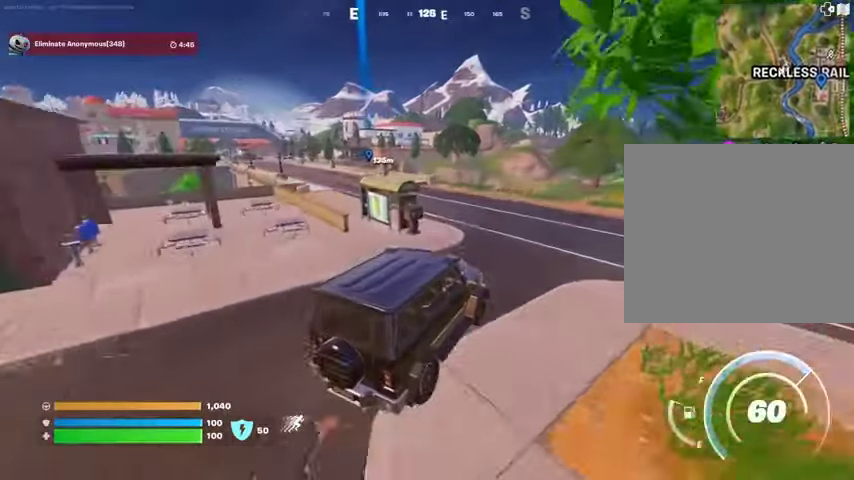
{"buttons": [], "left_stick": "up-left", "right_stick": "center", "events": [[367, "right_stick", "left"], [467, "right_stick", "center"]]}
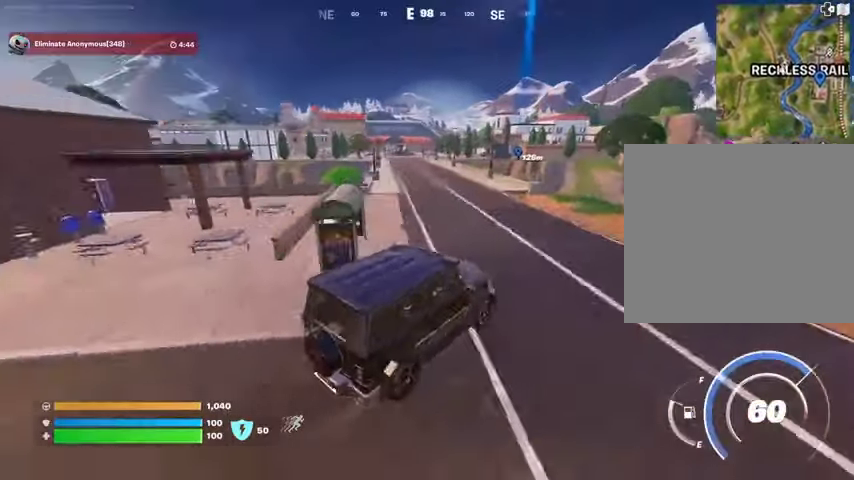
{"buttons": [], "left_stick": "up-left", "right_stick": "center", "events": []}
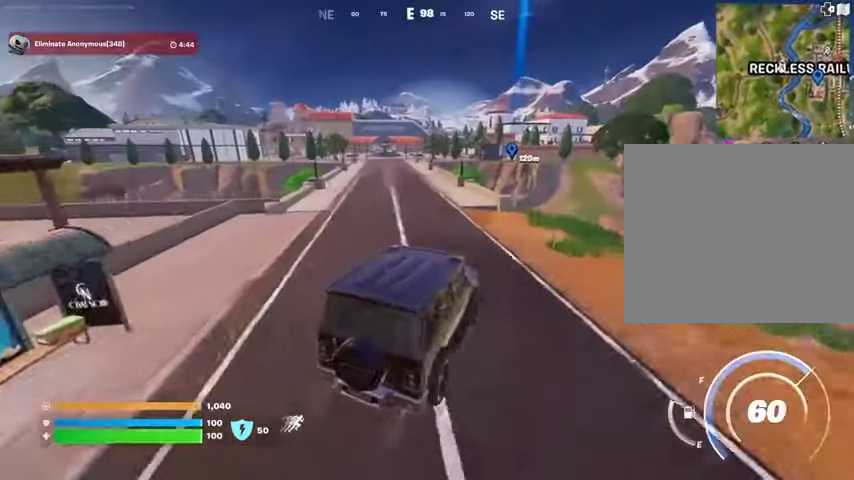
{"buttons": [], "left_stick": "up-left", "right_stick": "center", "events": []}
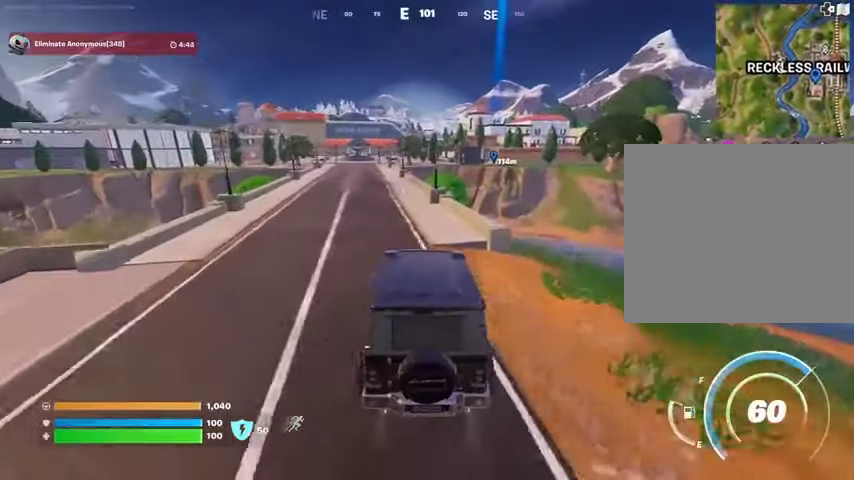
{"buttons": [], "left_stick": "up-left", "right_stick": "center", "events": []}
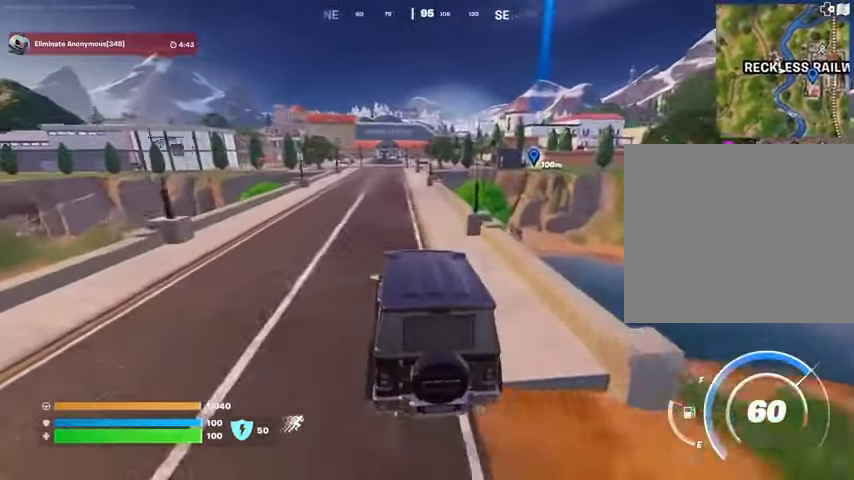
{"buttons": [], "left_stick": "center", "right_stick": "center", "events": [[67, "left_stick", "center"], [200, "DPAD_UP", "down"], [300, "DPAD_UP", "up"], [400, "DPAD_RIGHT", "down"], [467, "DPAD_RIGHT", "up"]]}
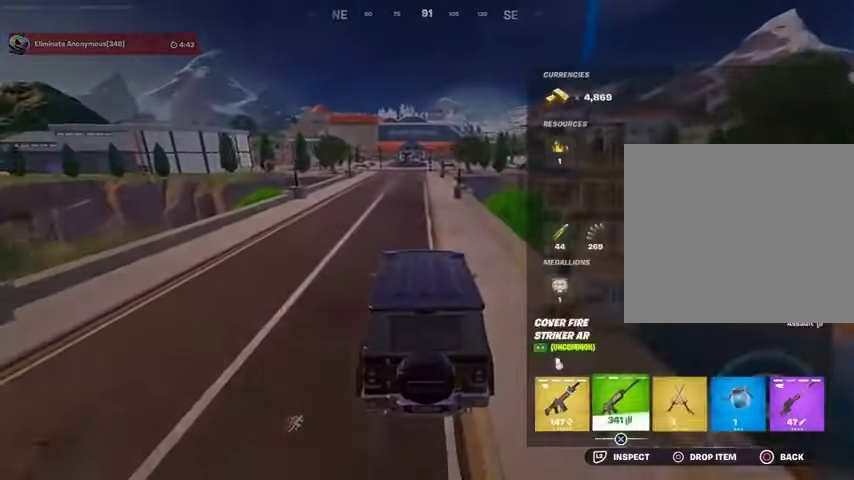
{"buttons": ["CIRCLE"], "left_stick": "center", "right_stick": "center", "events": [[67, "DPAD_RIGHT", "down"], [133, "DPAD_RIGHT", "up"], [200, "CROSS", "down"], [267, "CROSS", "up"], [300, "DPAD_RIGHT", "down"], [333, "DPAD_RIGHT", "up"], [367, "CROSS", "down"], [400, "CROSS", "up"], [467, "CIRCLE", "down"]]}
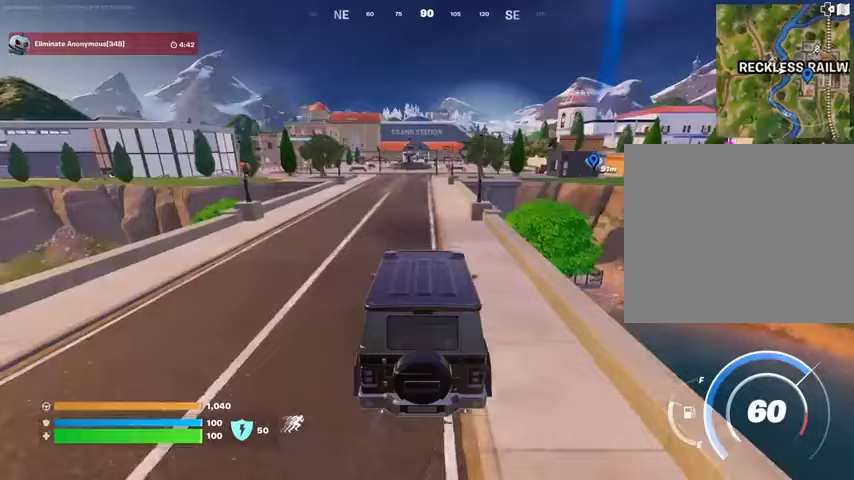
{"buttons": [], "left_stick": "up", "right_stick": "center", "events": [[33, "CIRCLE", "up"], [67, "left_stick", "up"]]}
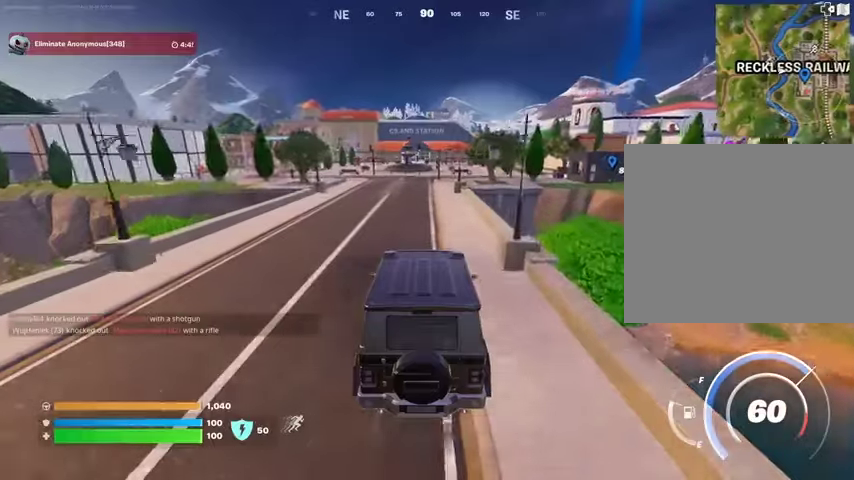
{"buttons": [], "left_stick": "up", "right_stick": "center", "events": []}
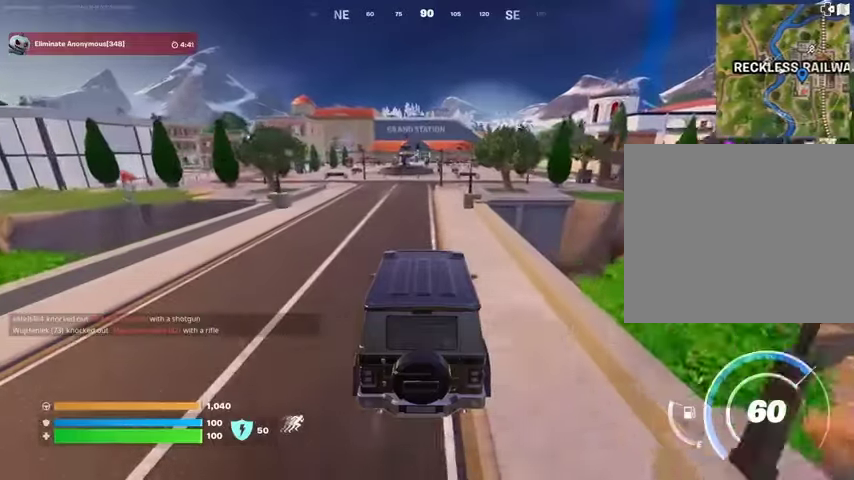
{"buttons": [], "left_stick": "up", "right_stick": "center", "events": []}
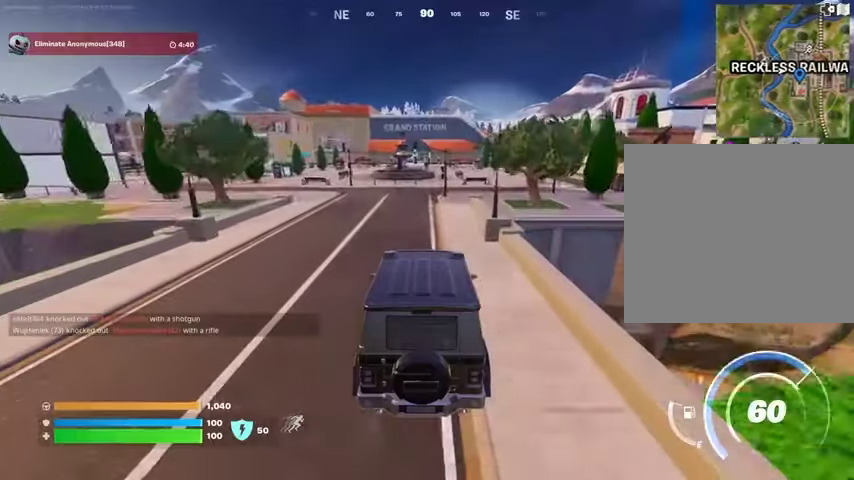
{"buttons": [], "left_stick": "right", "right_stick": "center", "events": [[300, "left_stick", "up-right"], [467, "left_stick", "right"]]}
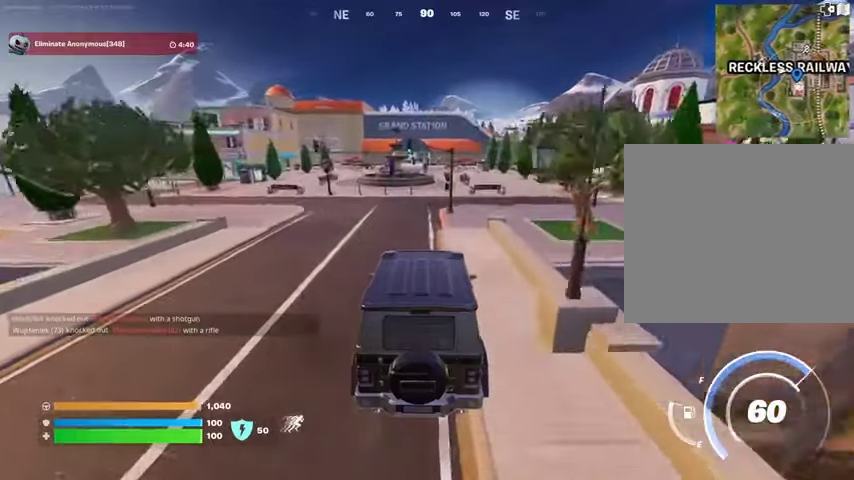
{"buttons": [], "left_stick": "right", "right_stick": "up-left", "events": [[133, "right_stick", "right"], [200, "right_stick", "center"], [500, "right_stick", "up-left"]]}
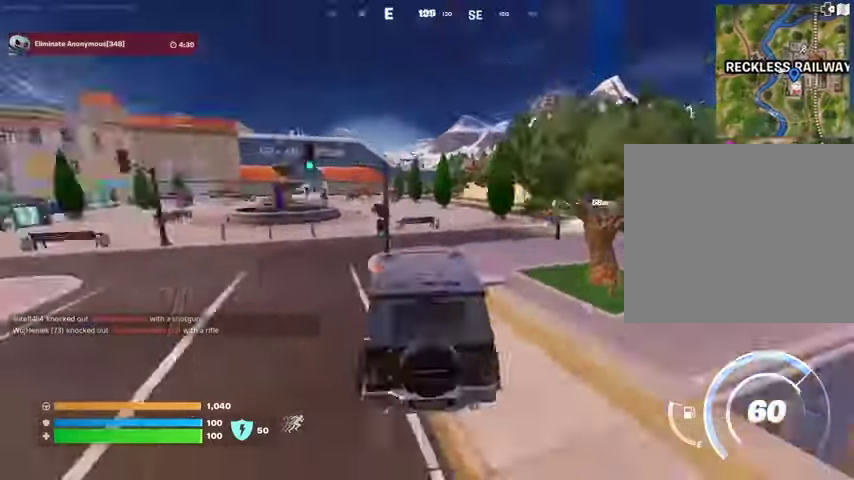
{"buttons": [], "left_stick": "right", "right_stick": "center", "events": [[67, "right_stick", "center"]]}
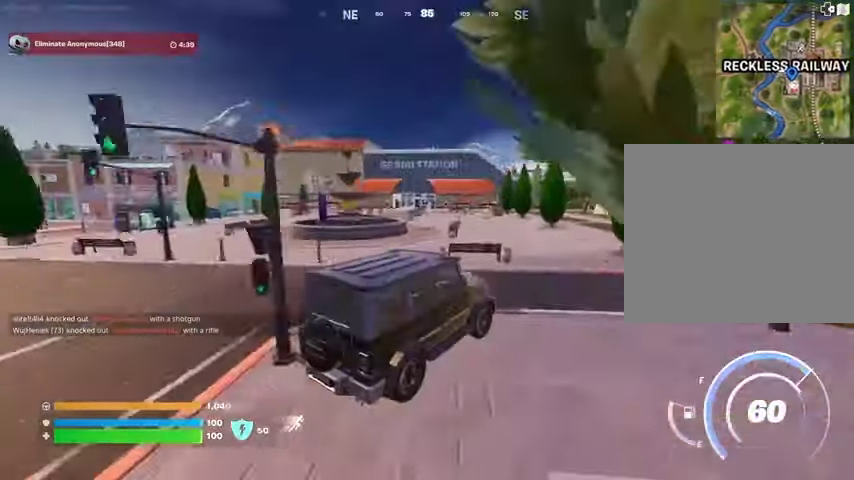
{"buttons": ["SQUARE"], "left_stick": "up-left", "right_stick": "center", "events": [[133, "left_stick", "up"], [133, "right_stick", "right"], [233, "left_stick", "up-left"], [267, "right_stick", "center"], [400, "SQUARE", "down"]]}
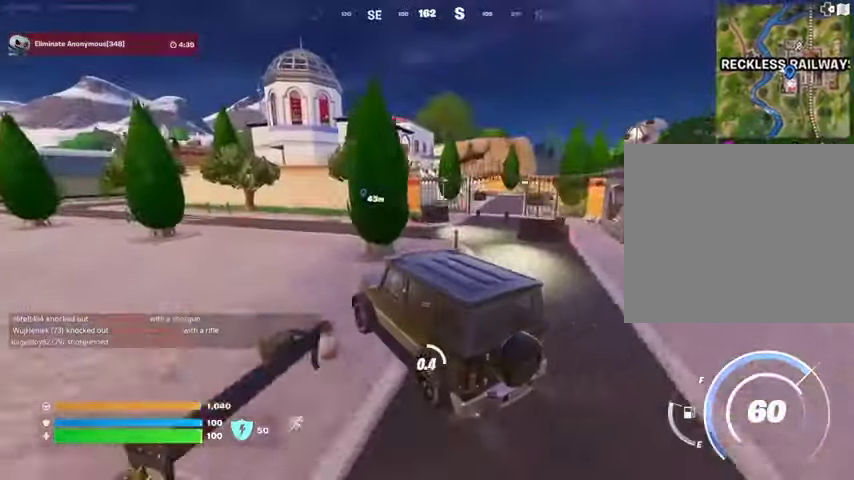
{"buttons": [], "left_stick": "up-left", "right_stick": "center", "events": [[500, "SQUARE", "up"]]}
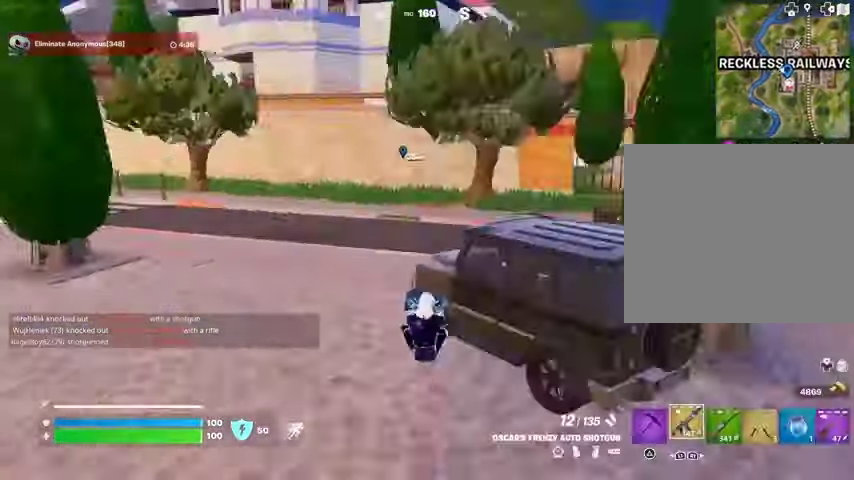
{"buttons": [], "left_stick": "up-left", "right_stick": "center", "events": [[33, "right_stick", "left"], [67, "L3", "down"], [200, "L3", "up"], [200, "left_stick", "up"], [233, "right_stick", "center"], [400, "left_stick", "up-left"]]}
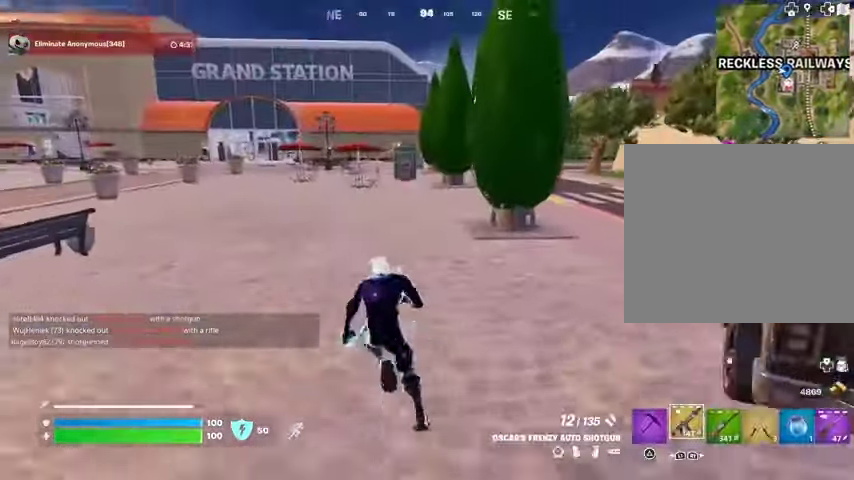
{"buttons": [], "left_stick": "up", "right_stick": "center", "events": [[167, "right_stick", "left"], [200, "left_stick", "up"], [267, "right_stick", "center"]]}